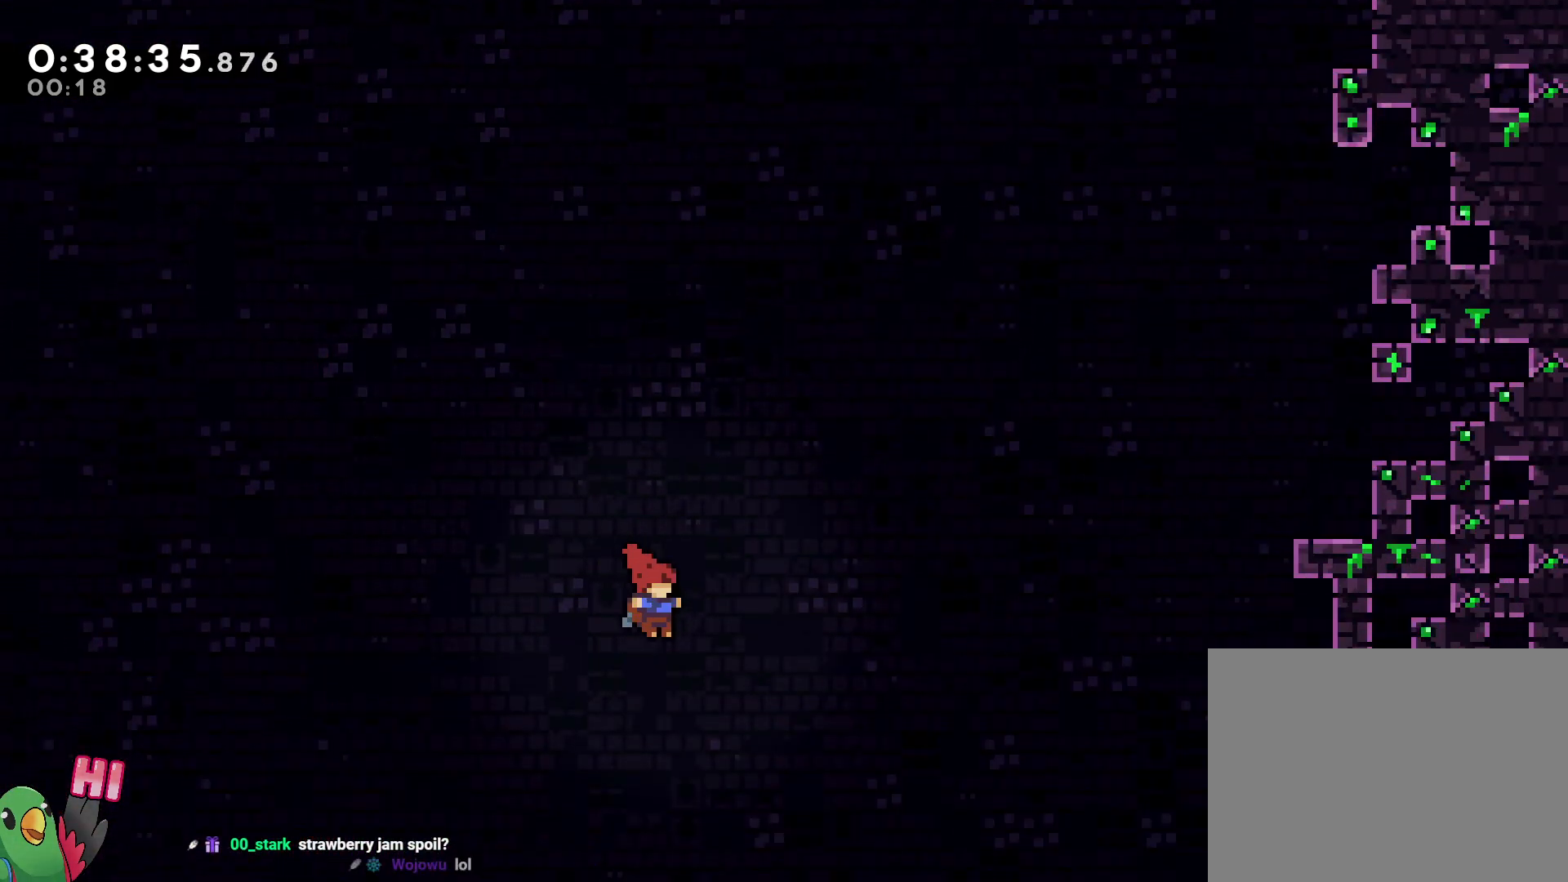
Gameplay with a controller (Nintendo layout); each line is a JSON object with the inputs held at the frame after it (dt_ms = milliseconds from this image to that frame). "events" lists button and stick changes between this image and that frame as [ms after this image, input, new state], when the widget could be followed in between. Not read: A DPAD_DOWN DPAD_LEFT HOME L3 R3 START.
{"dt_ms": 1000, "buttons": [], "left_stick": "center", "right_stick": "center"}
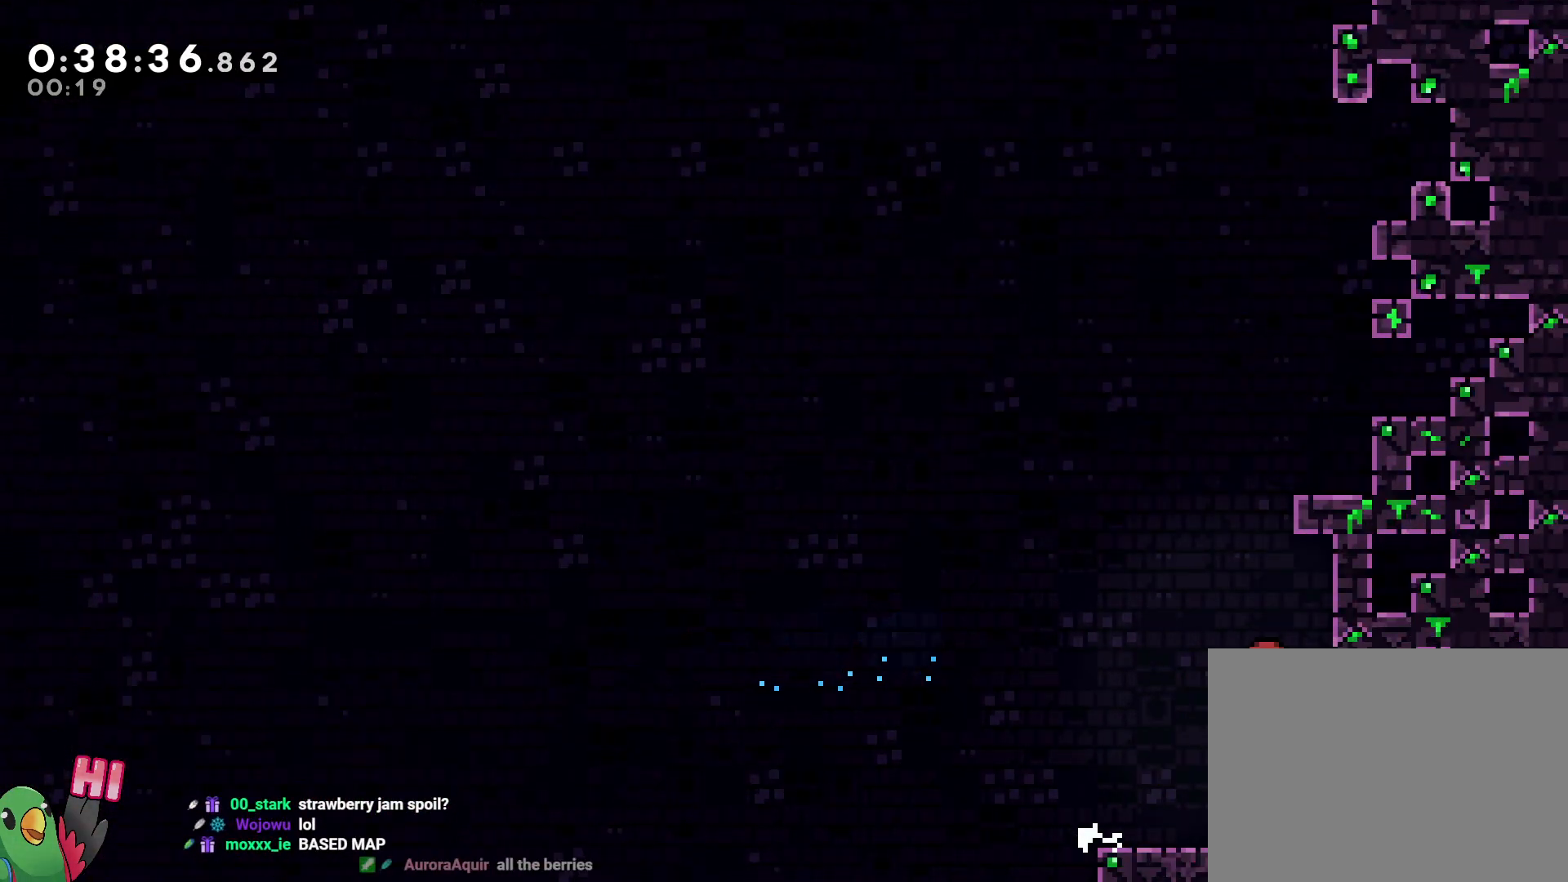
{"dt_ms": 500, "buttons": [], "left_stick": "center", "right_stick": "center", "events": []}
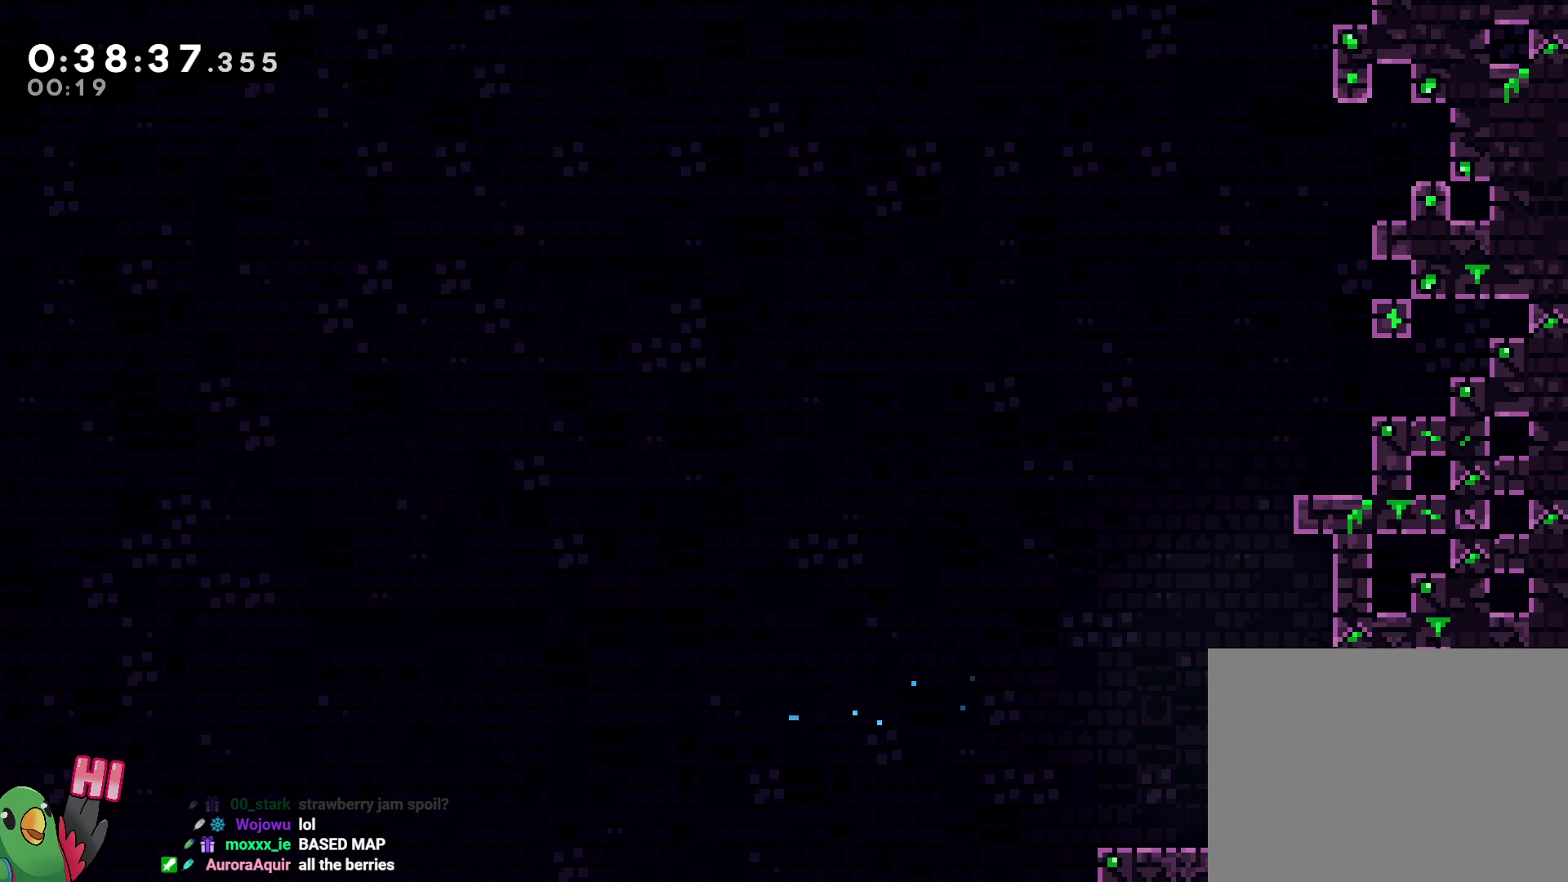
{"dt_ms": 500, "buttons": [], "left_stick": "center", "right_stick": "center", "events": []}
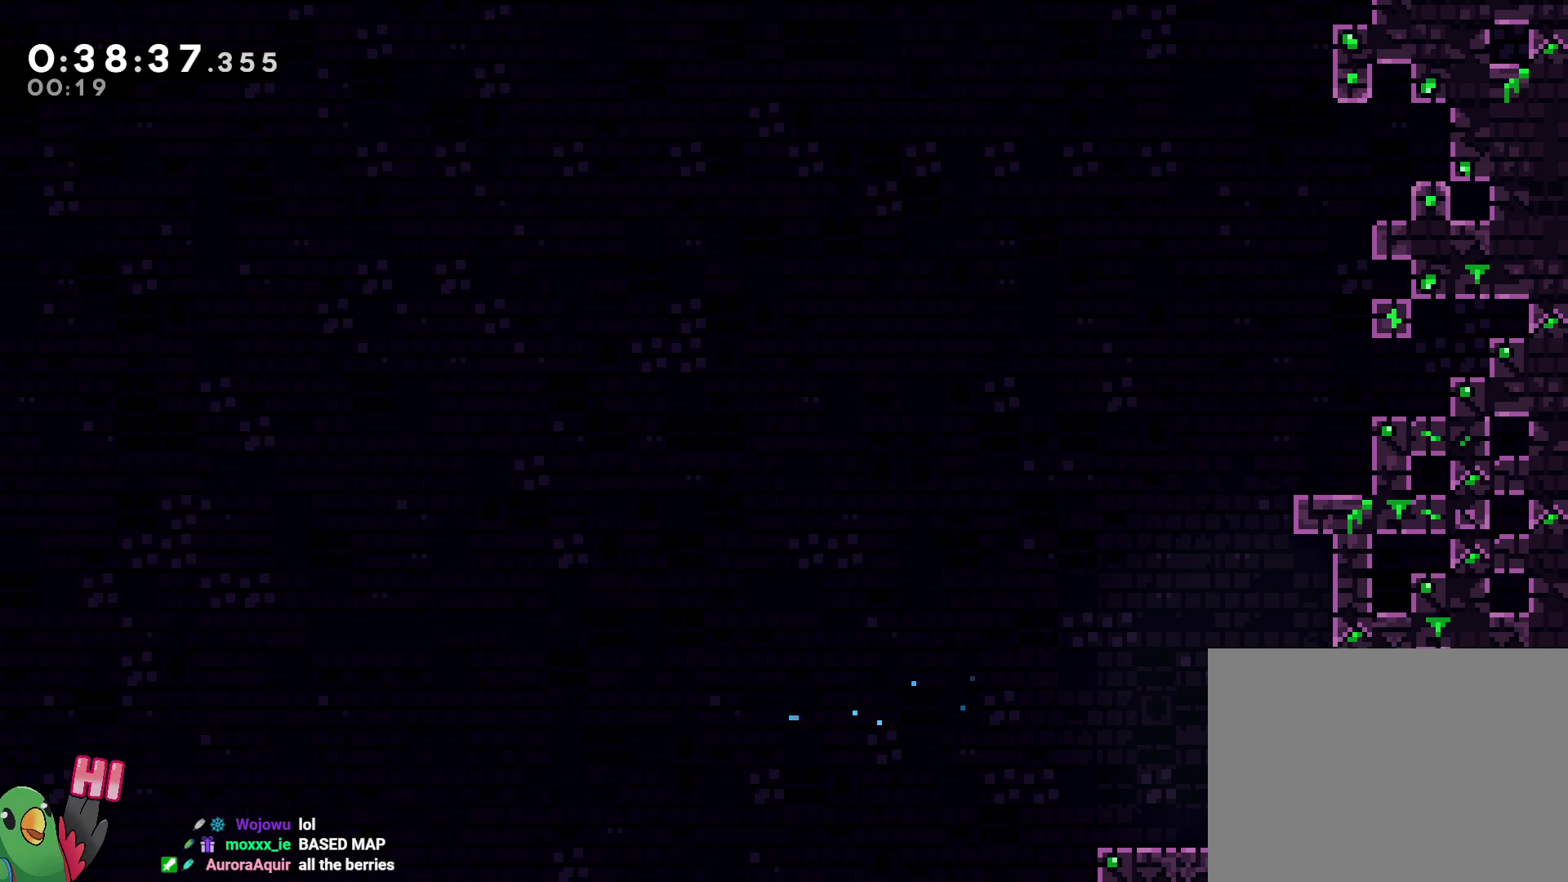
{"dt_ms": 500, "buttons": [], "left_stick": "center", "right_stick": "center", "events": []}
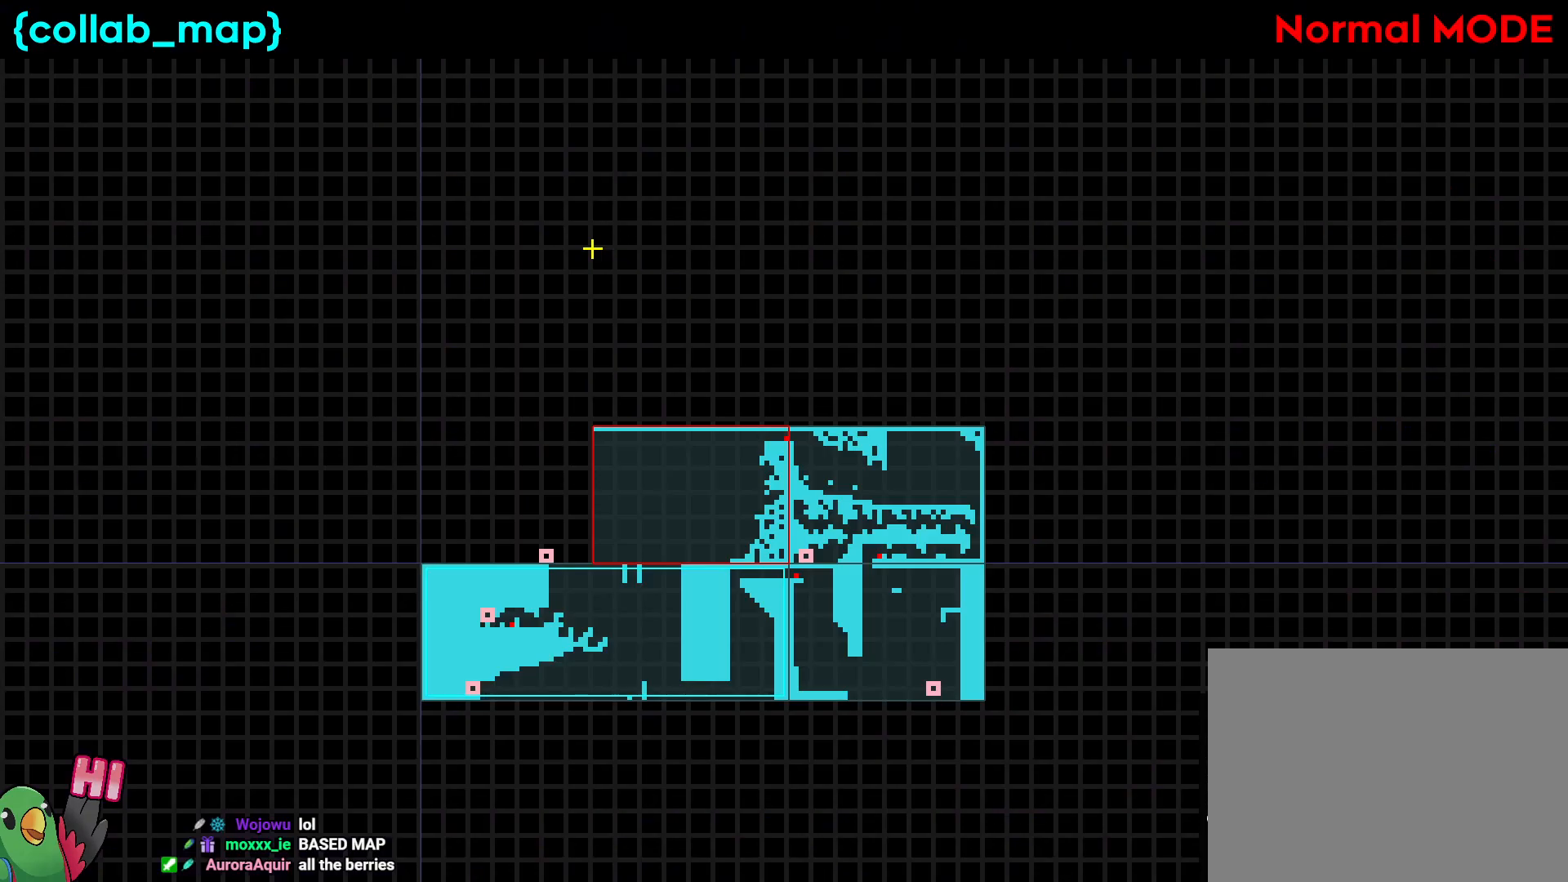
{"dt_ms": 500, "buttons": [], "left_stick": "down", "right_stick": "center", "events": [[467, "left_stick", "down"]]}
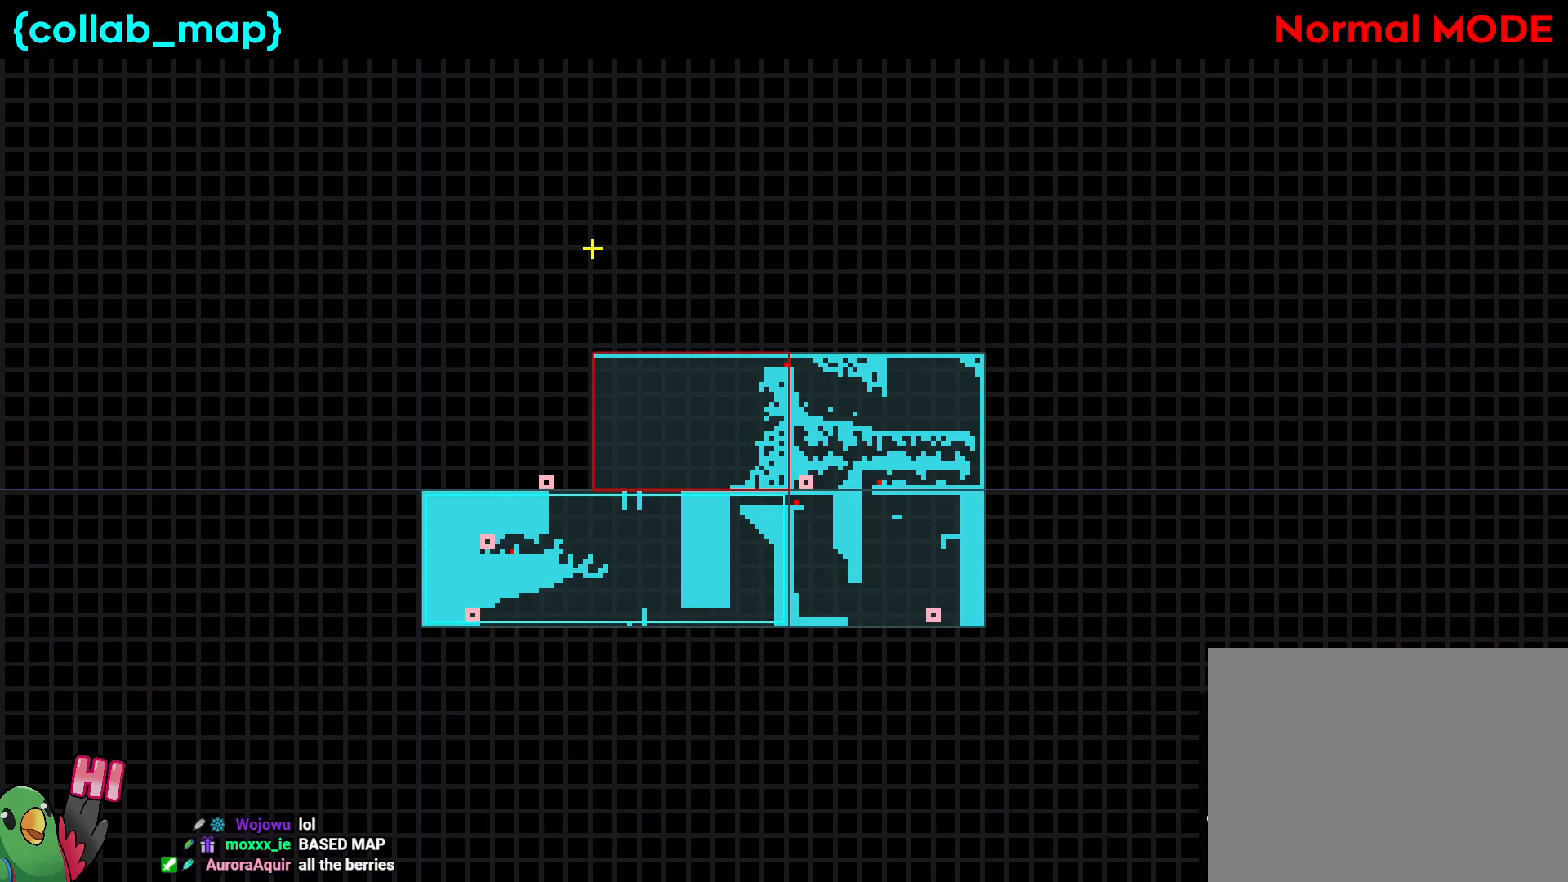
{"dt_ms": 500, "buttons": [], "left_stick": "center", "right_stick": "center", "events": [[133, "left_stick", "center"], [267, "left_stick", "left"], [433, "left_stick", "center"]]}
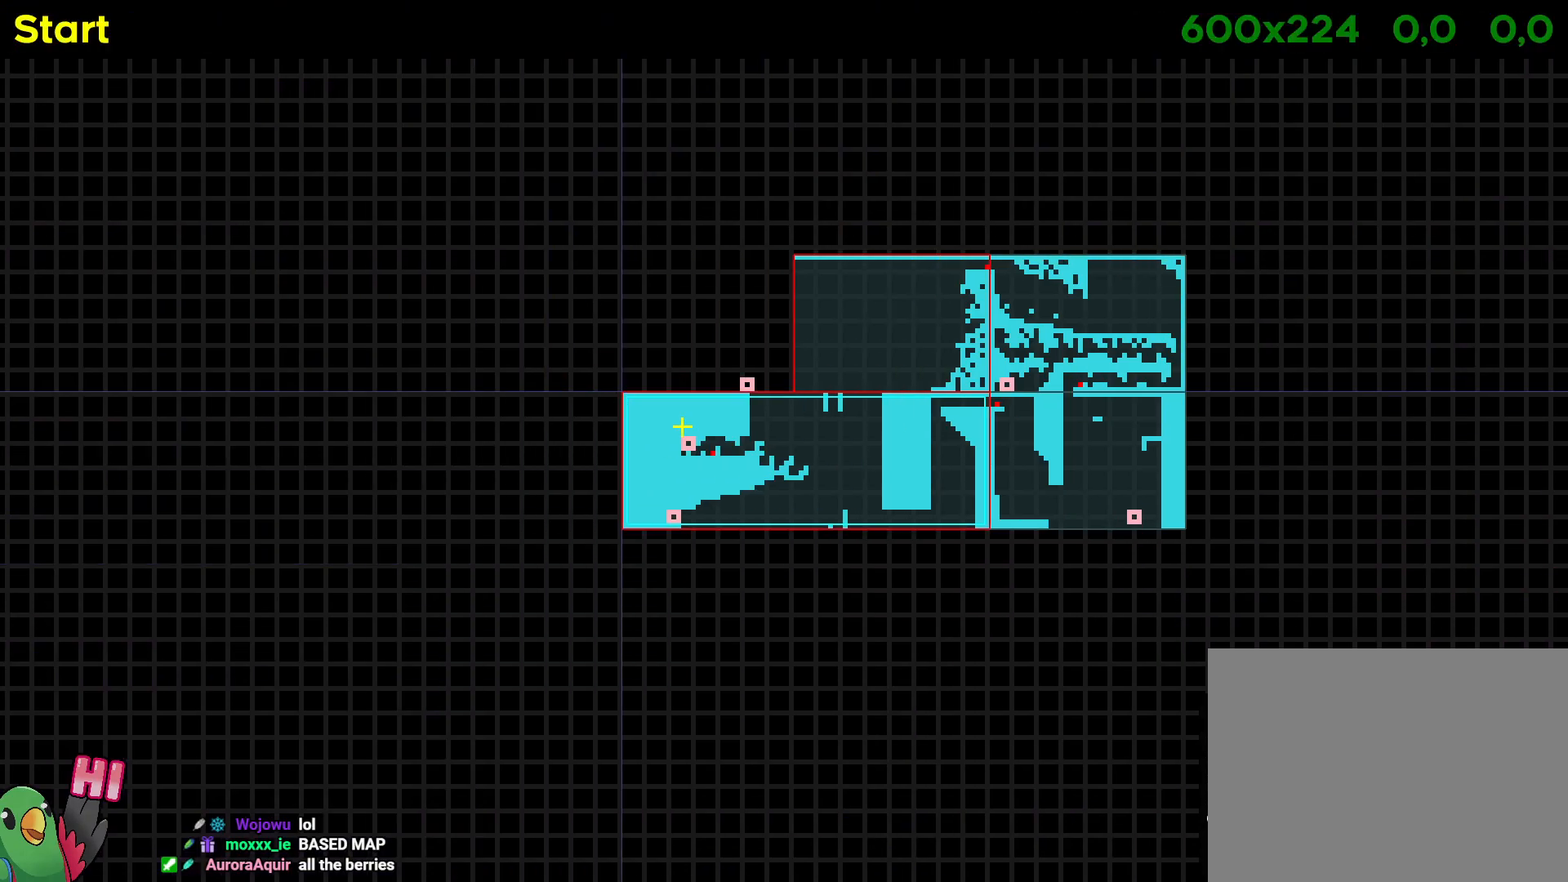
{"dt_ms": 500, "buttons": [], "left_stick": "center", "right_stick": "center", "events": []}
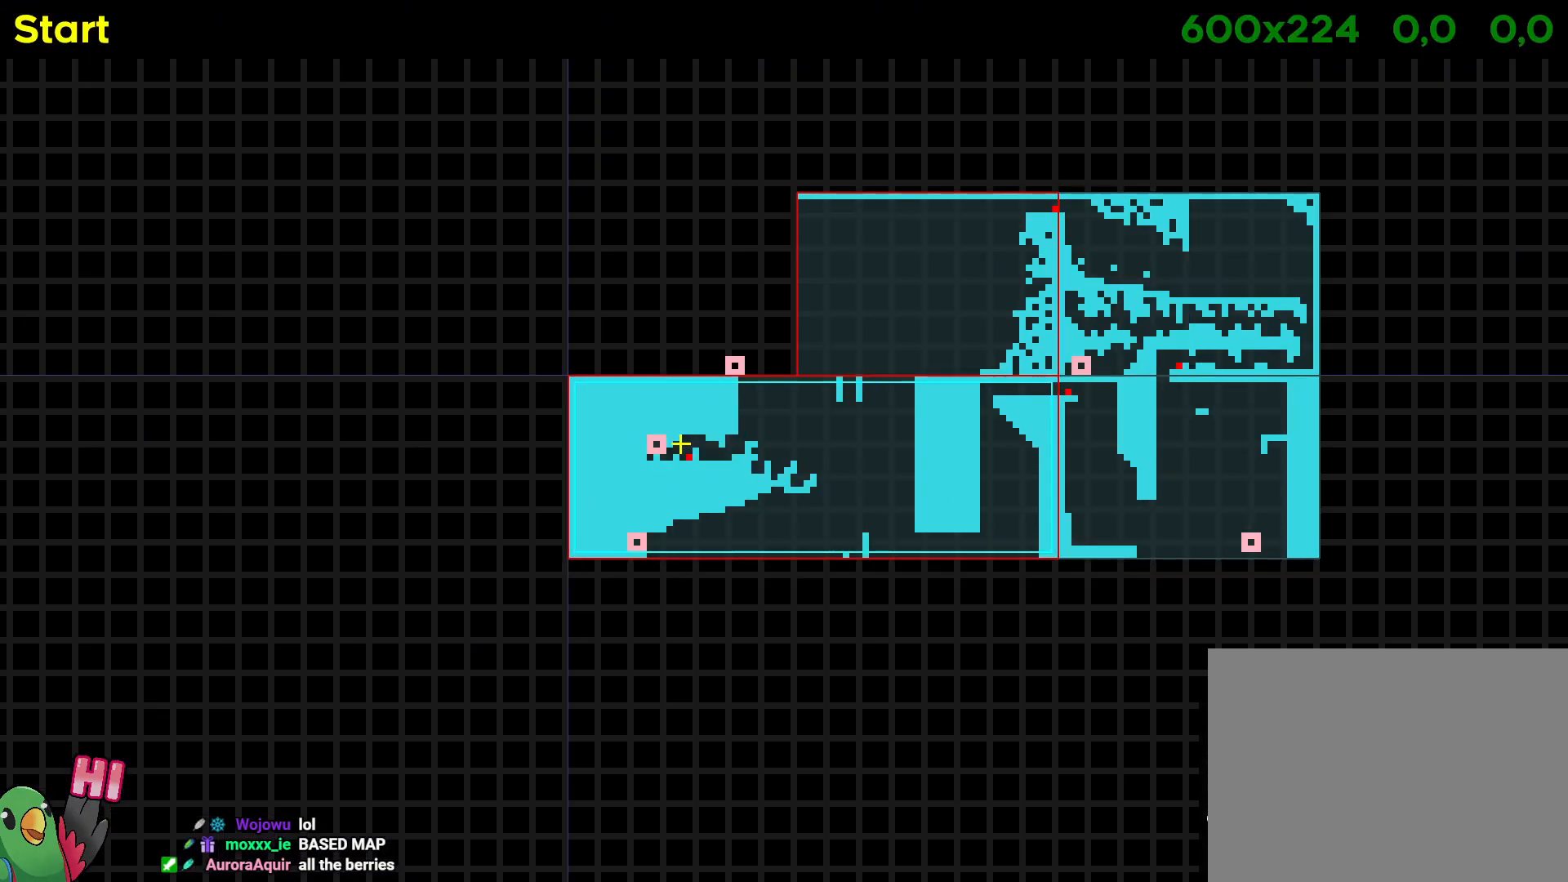
{"dt_ms": 500, "buttons": [], "left_stick": "center", "right_stick": "center", "events": []}
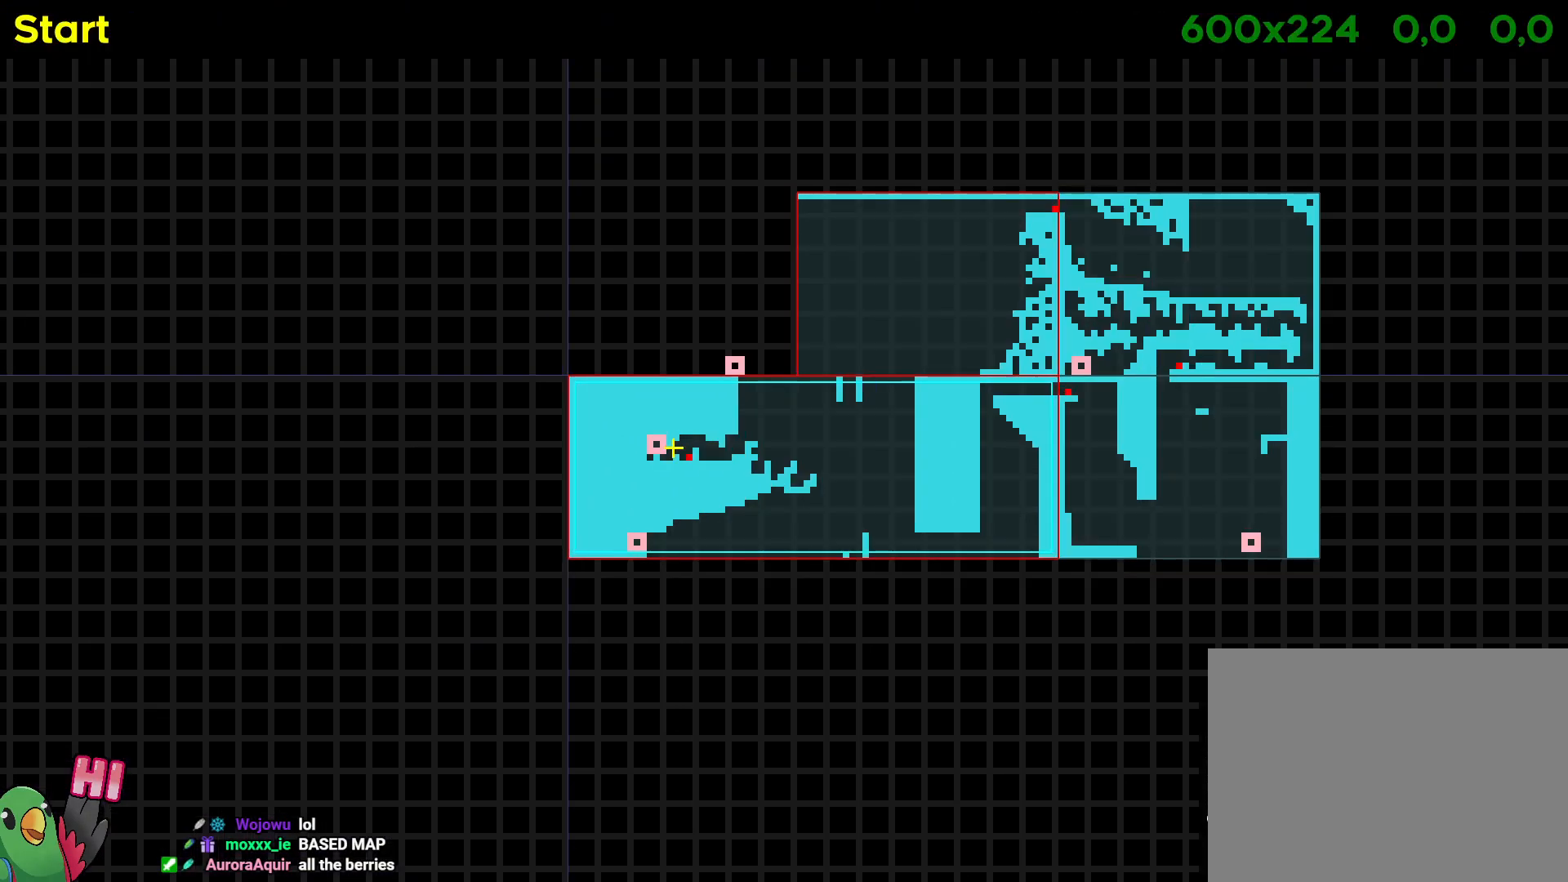
{"dt_ms": 500, "buttons": [], "left_stick": "center", "right_stick": "center", "events": []}
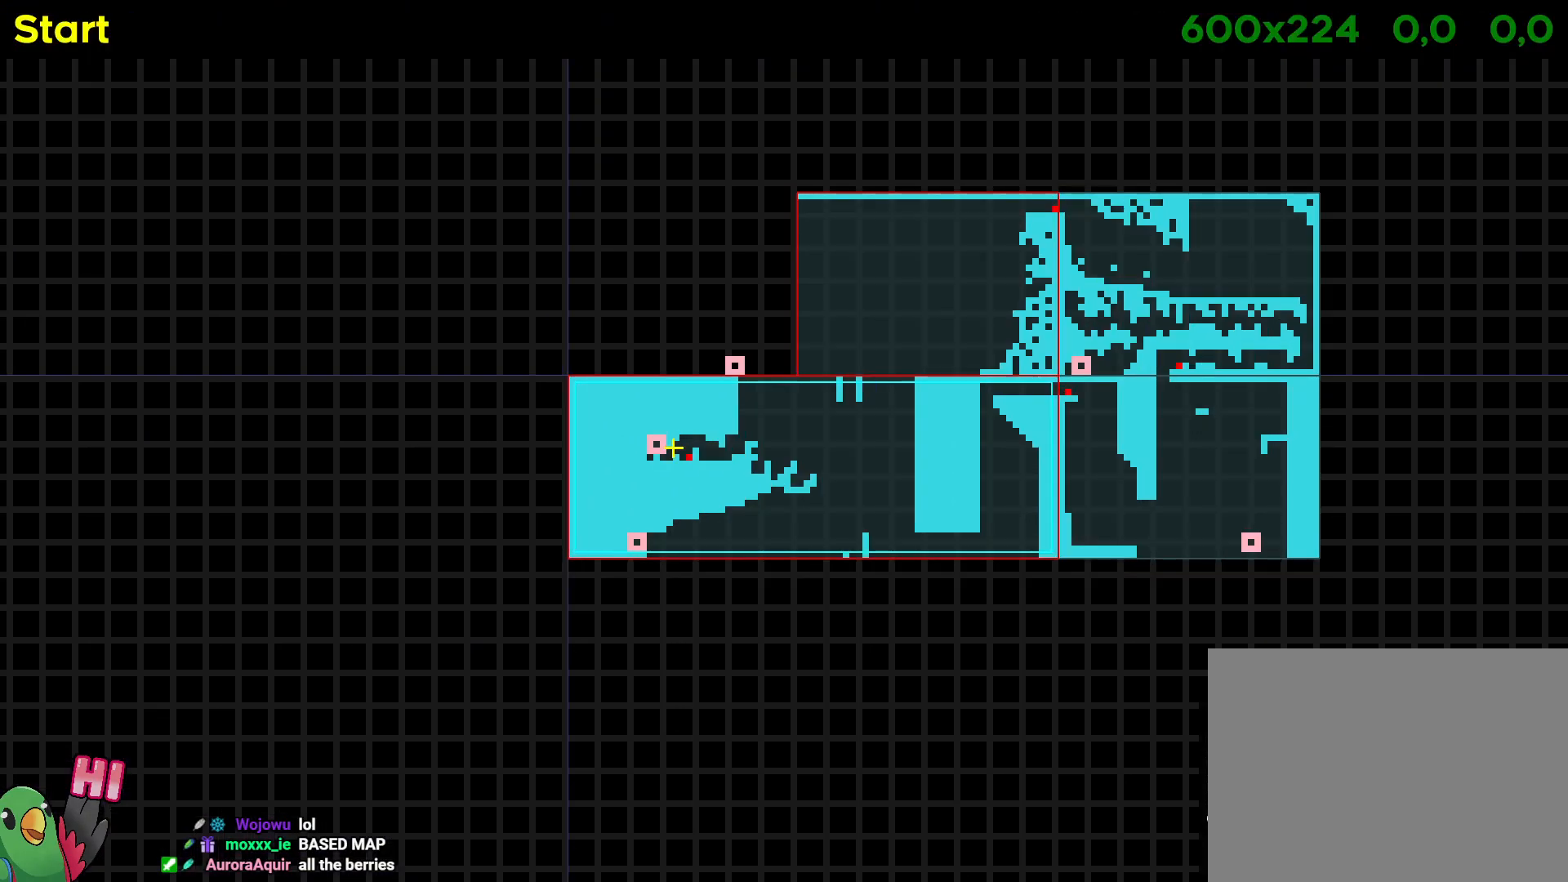
{"dt_ms": 500, "buttons": [], "left_stick": "center", "right_stick": "center", "events": []}
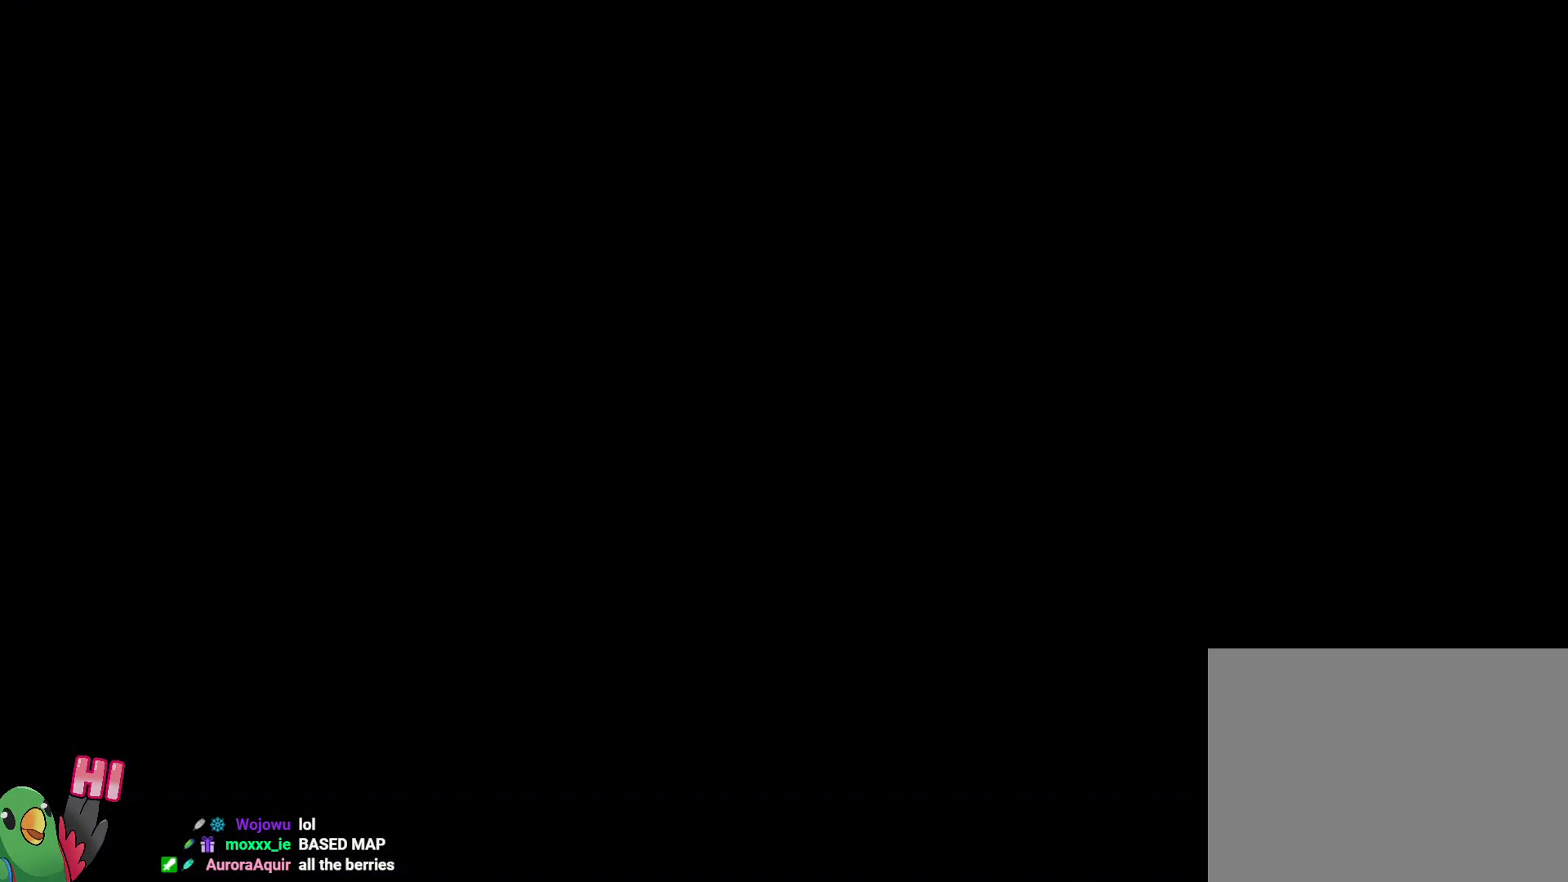
{"dt_ms": 500, "buttons": [], "left_stick": "center", "right_stick": "center", "events": []}
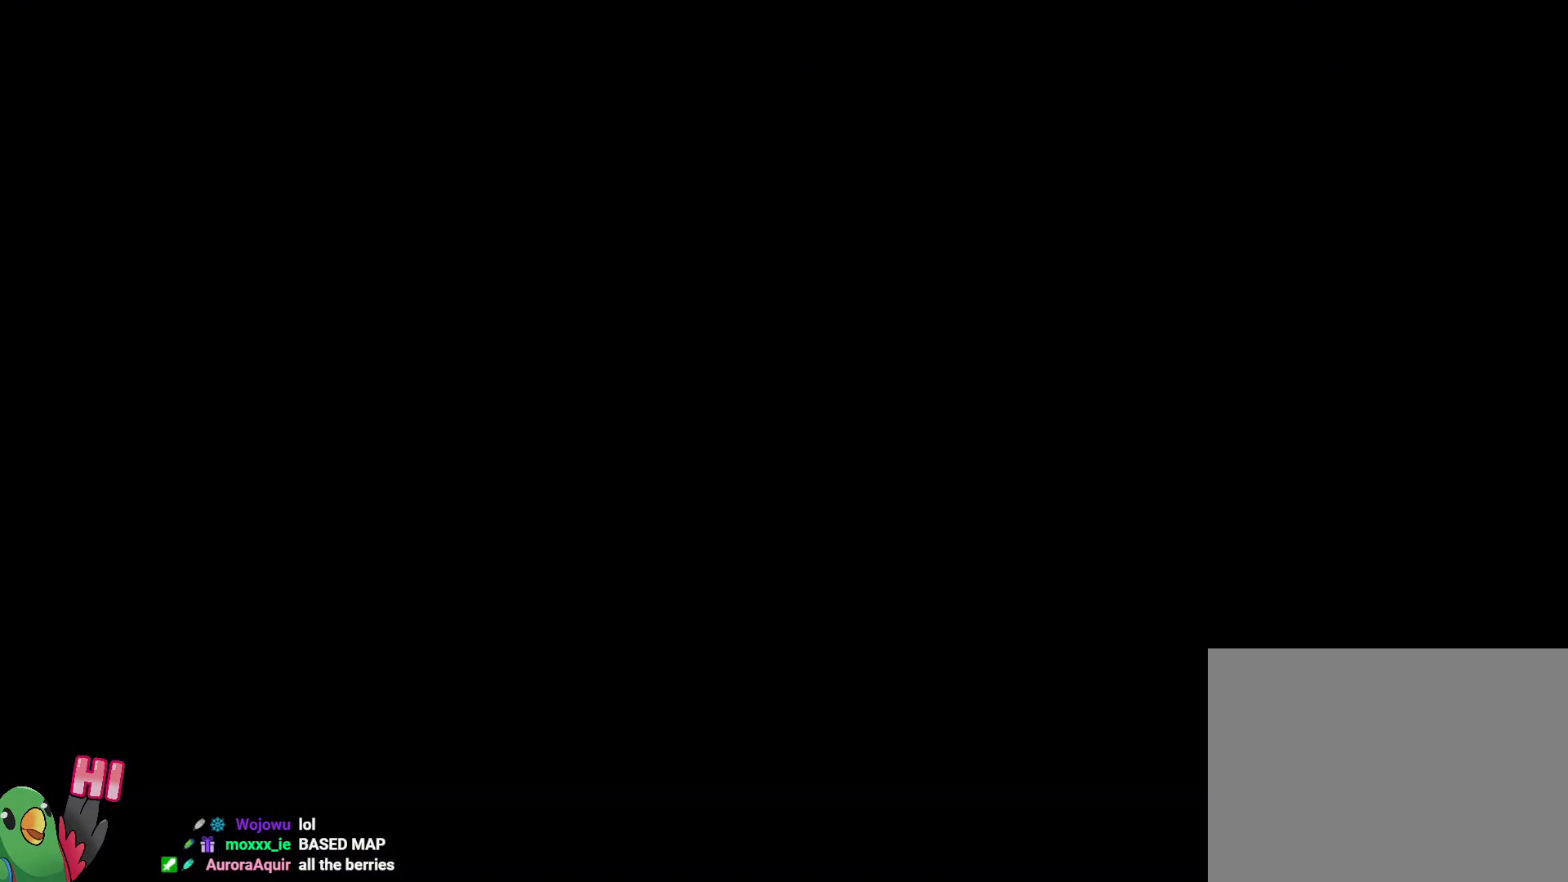
{"dt_ms": 1000, "buttons": ["B"], "left_stick": "center", "right_stick": "center"}
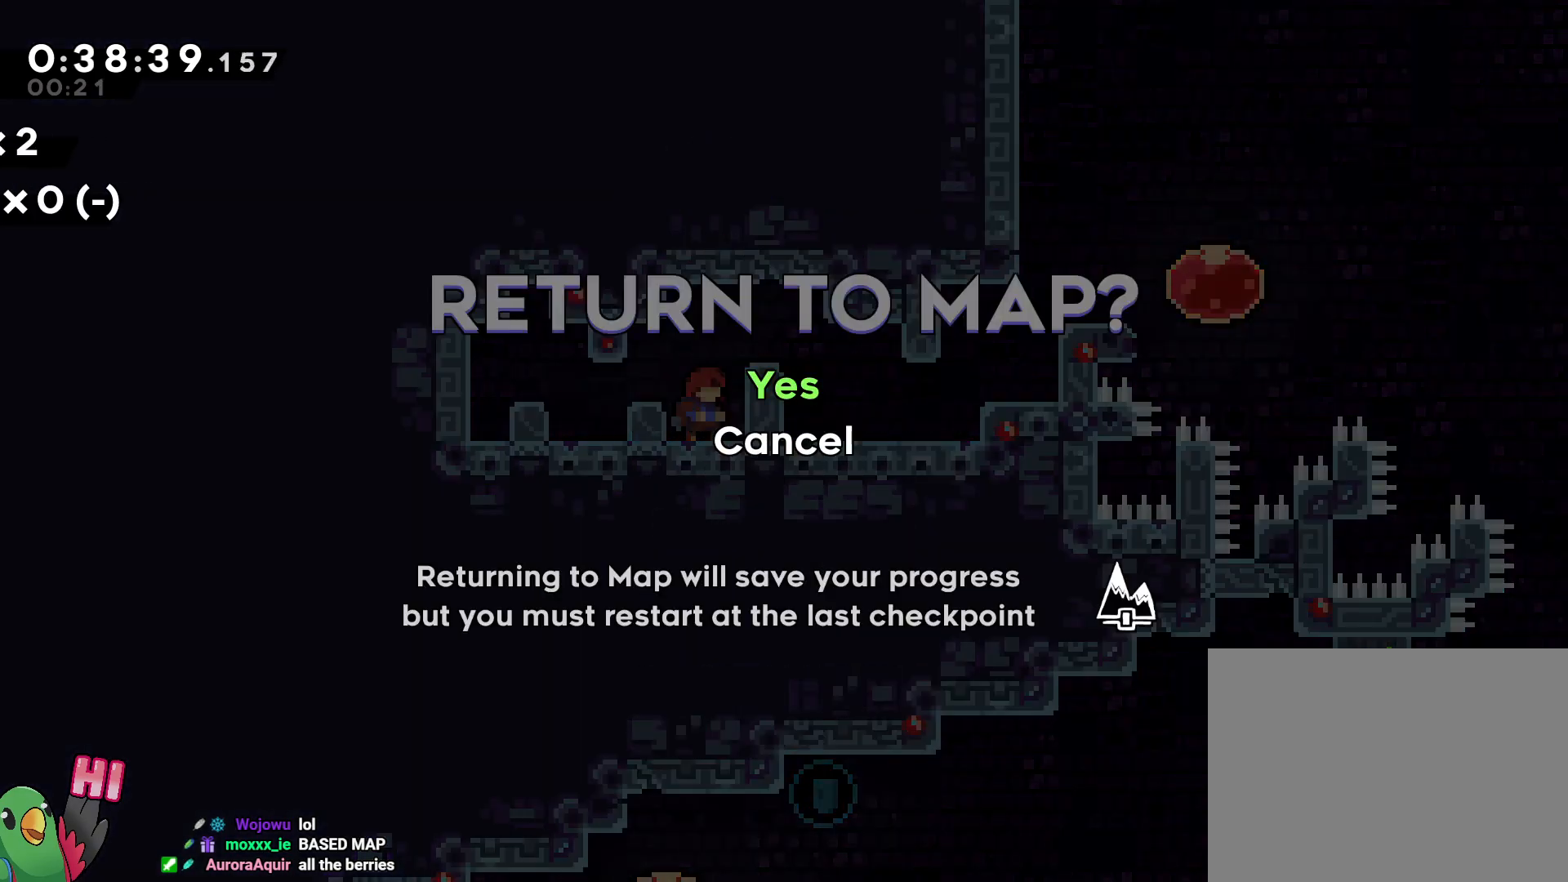
{"dt_ms": 500, "buttons": [], "left_stick": "center", "right_stick": "center", "events": [[100, "B", "up"], [183, "B", "down"], [233, "B", "up"]]}